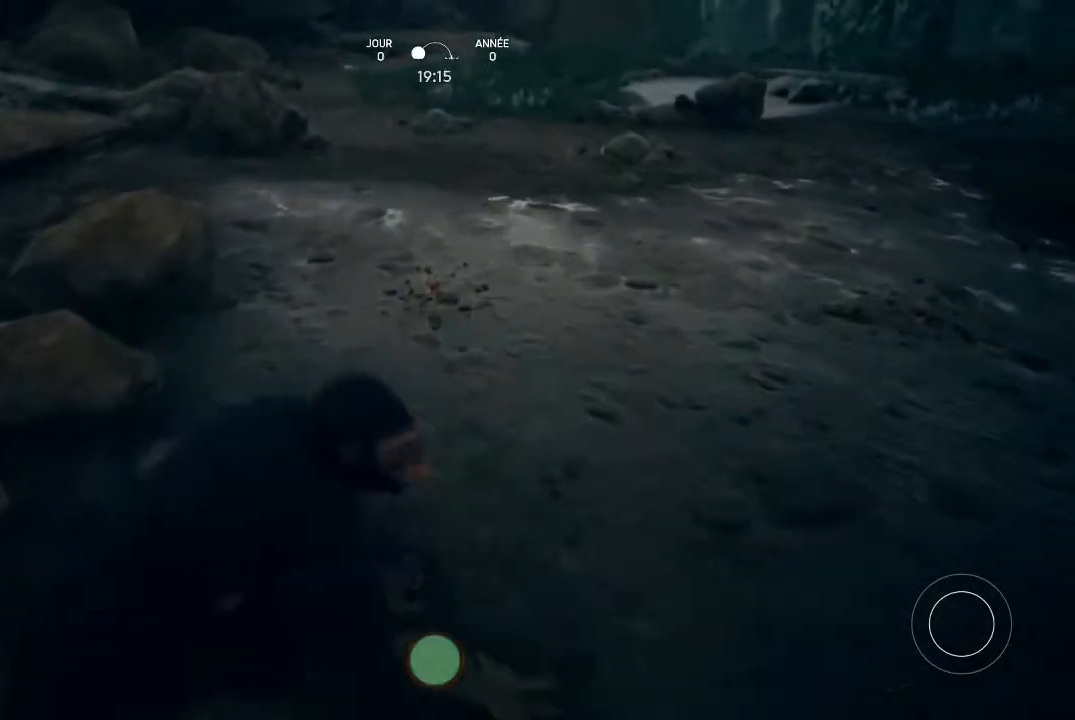
Gameplay with a controller (Xbox layout); each line is a JSON object with the inputs held at the frame after it (dt_ms = milliseconds from this image to that frame). "events" lists button and stick changes between this image and that frame as [ms after this image, input, new state], when the widget could be followed in between.
{"dt_ms": 500, "buttons": [], "left_stick": "up", "right_stick": "up-right", "events": [[300, "right_stick", "up-right"]]}
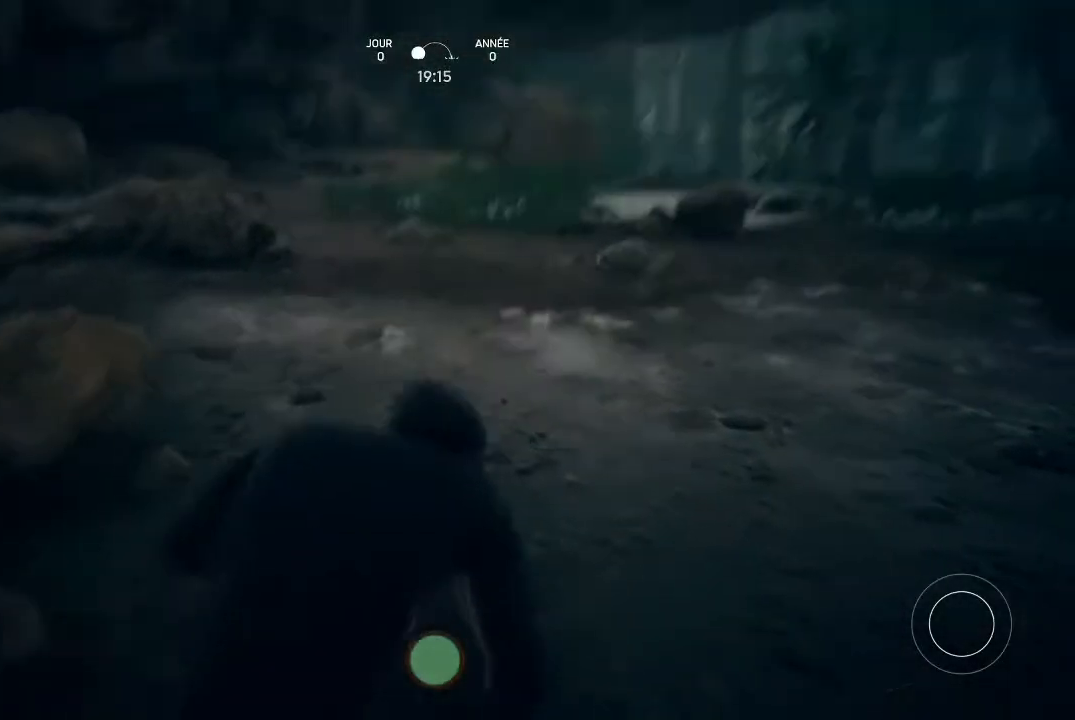
{"dt_ms": 1000, "buttons": [], "left_stick": "up", "right_stick": "down-left"}
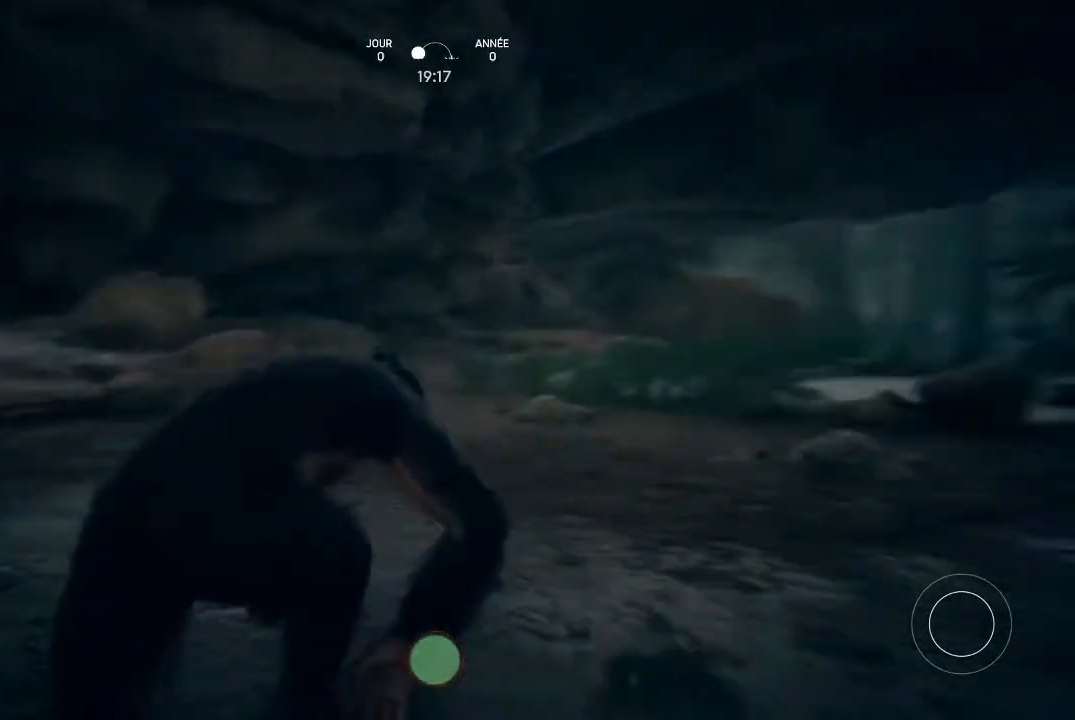
{"dt_ms": 1000, "buttons": [], "left_stick": "right", "right_stick": "left"}
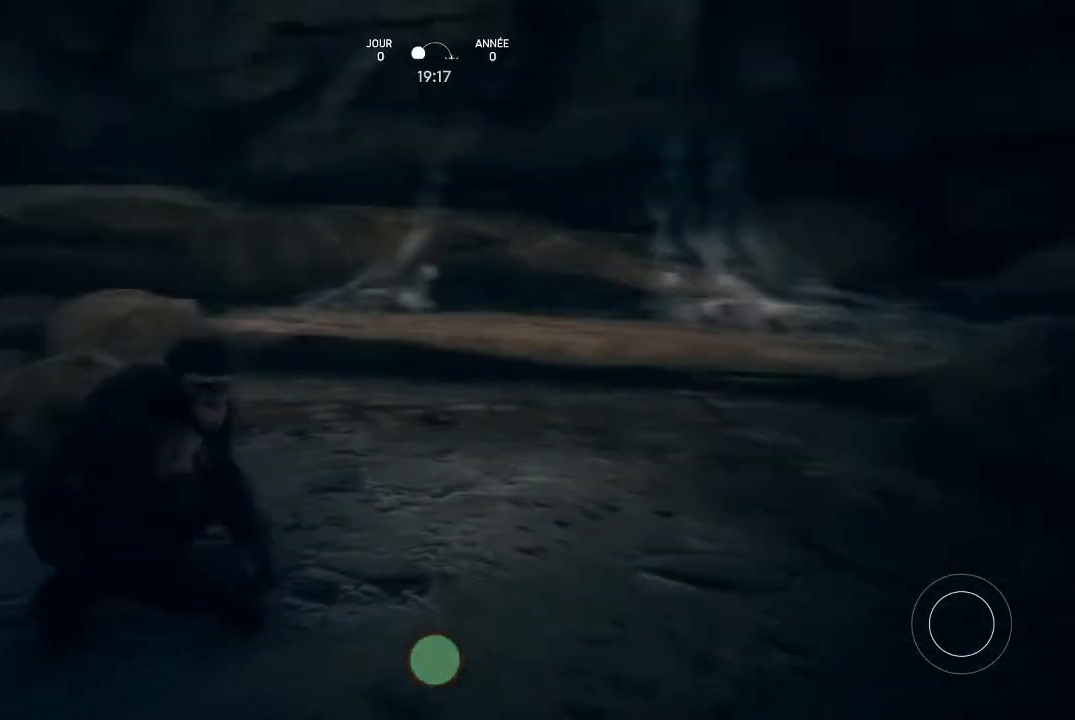
{"dt_ms": 500, "buttons": [], "left_stick": "up", "right_stick": "center", "events": [[67, "right_stick", "center"], [100, "left_stick", "up-right"], [367, "left_stick", "up"]]}
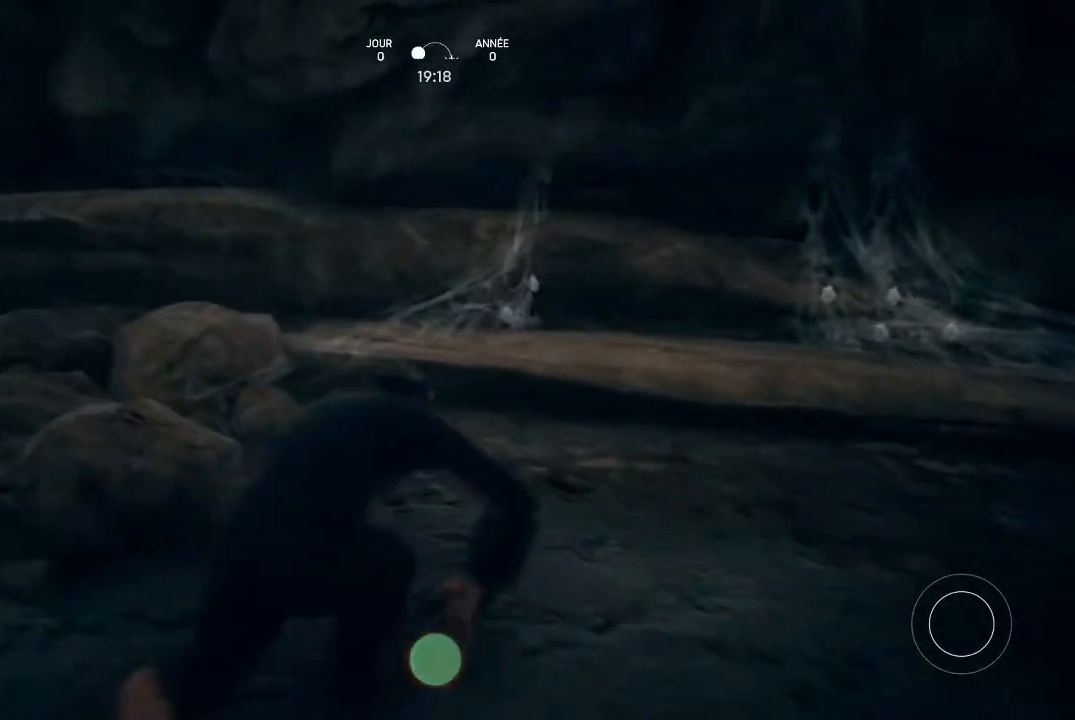
{"dt_ms": 500, "buttons": [], "left_stick": "center", "right_stick": "left", "events": [[133, "left_stick", "center"], [167, "right_stick", "left"]]}
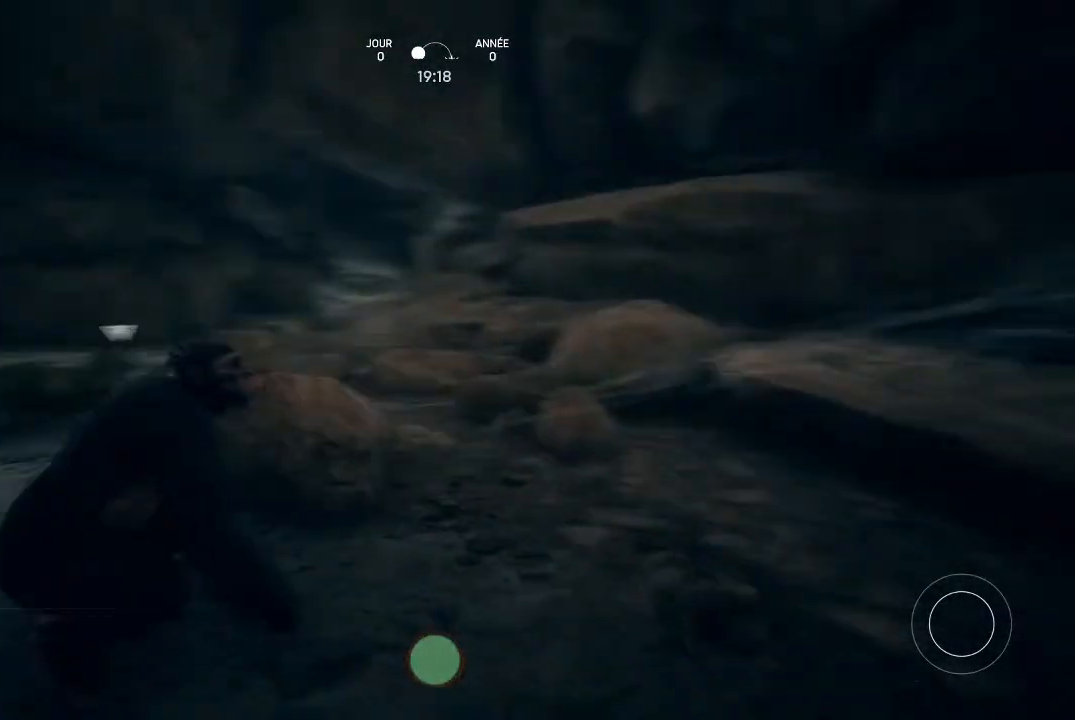
{"dt_ms": 500, "buttons": [], "left_stick": "up", "right_stick": "center", "events": [[100, "right_stick", "center"], [500, "left_stick", "up"]]}
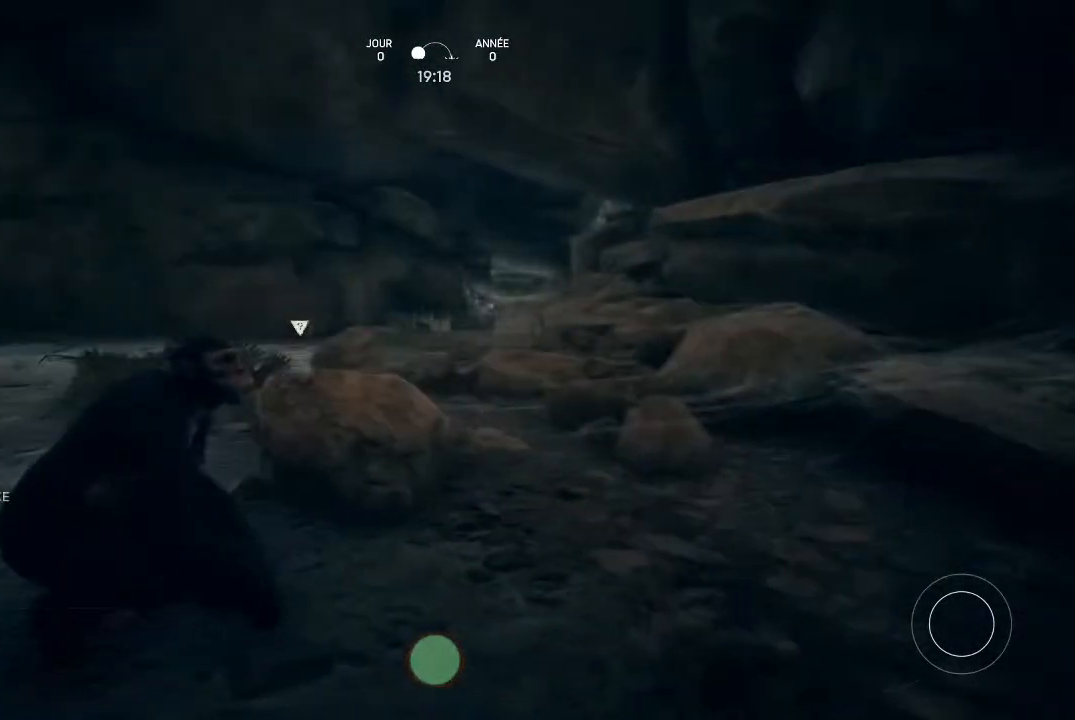
{"dt_ms": 500, "buttons": [], "left_stick": "up-left", "right_stick": "center", "events": [[367, "left_stick", "up-left"]]}
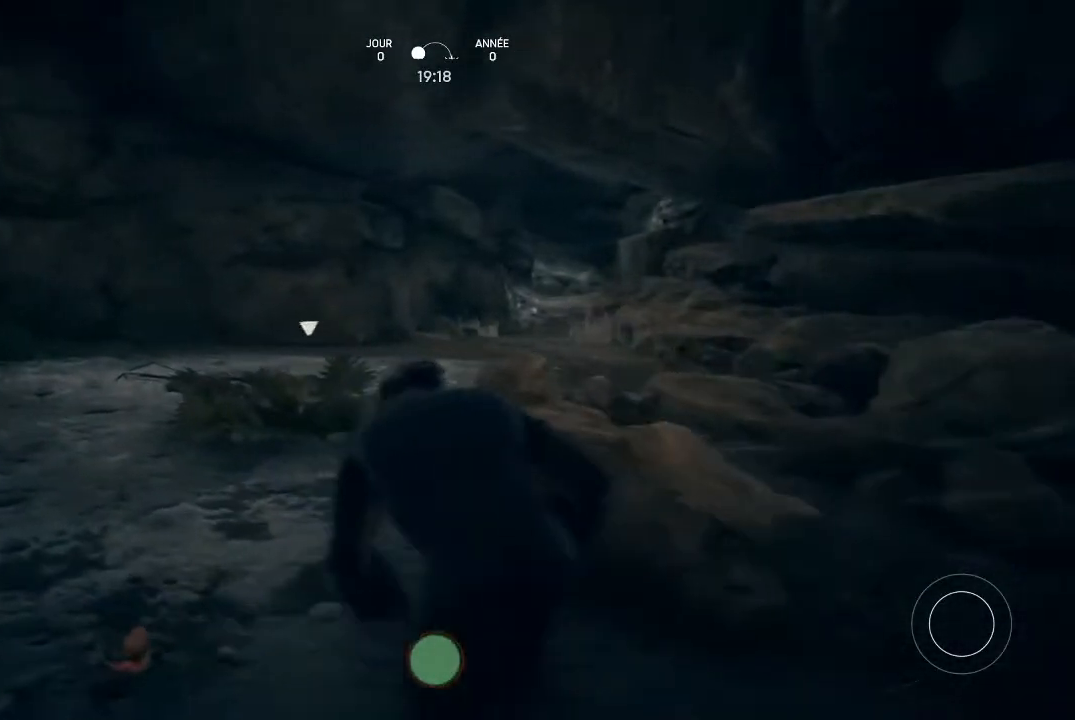
{"dt_ms": 500, "buttons": [], "left_stick": "up-left", "right_stick": "center", "events": []}
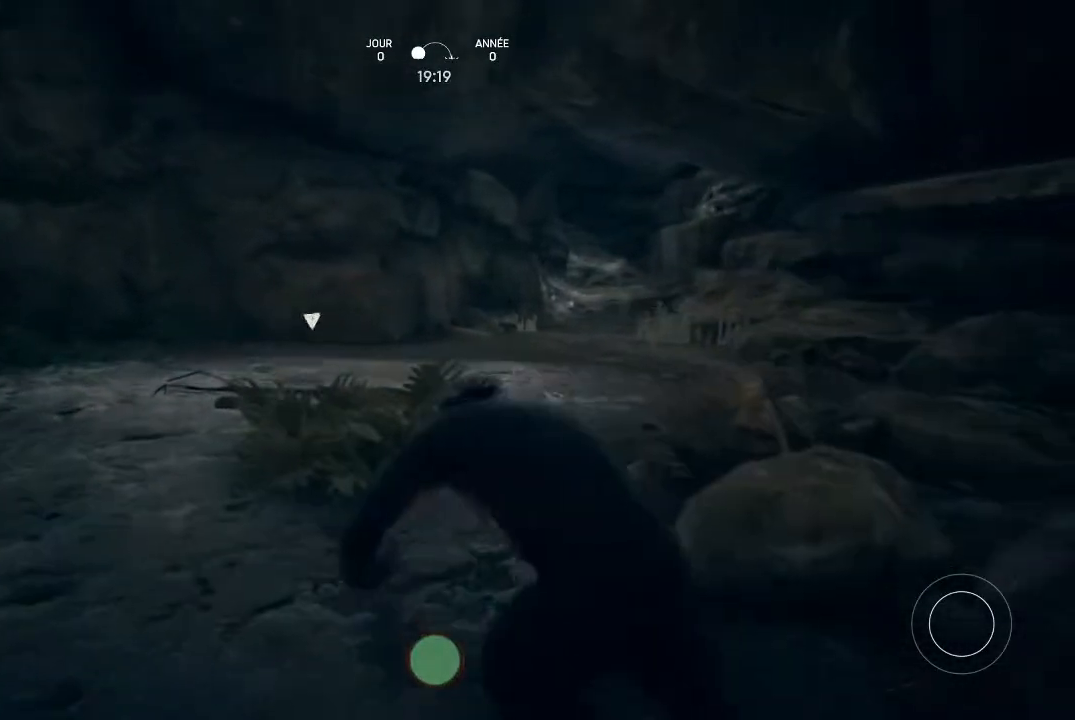
{"dt_ms": 500, "buttons": [], "left_stick": "up", "right_stick": "down-right", "events": [[267, "right_stick", "down-right"], [300, "left_stick", "up"]]}
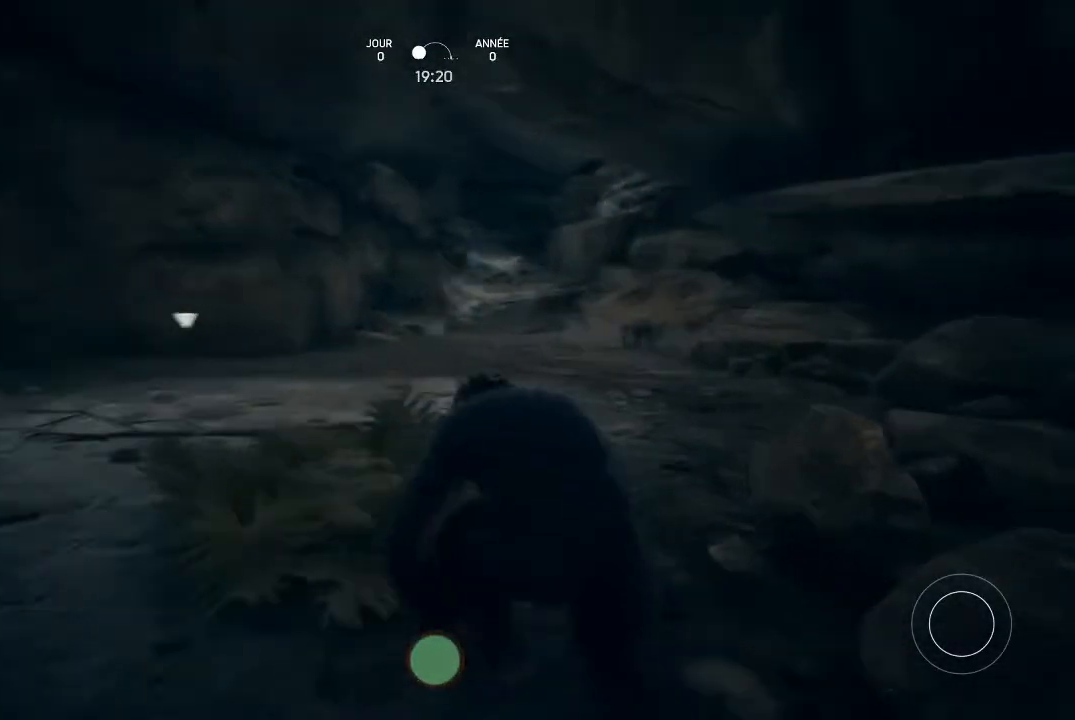
{"dt_ms": 500, "buttons": ["Y"], "left_stick": "center", "right_stick": "center", "events": [[133, "right_stick", "center"], [200, "left_stick", "center"], [400, "Y", "down"]]}
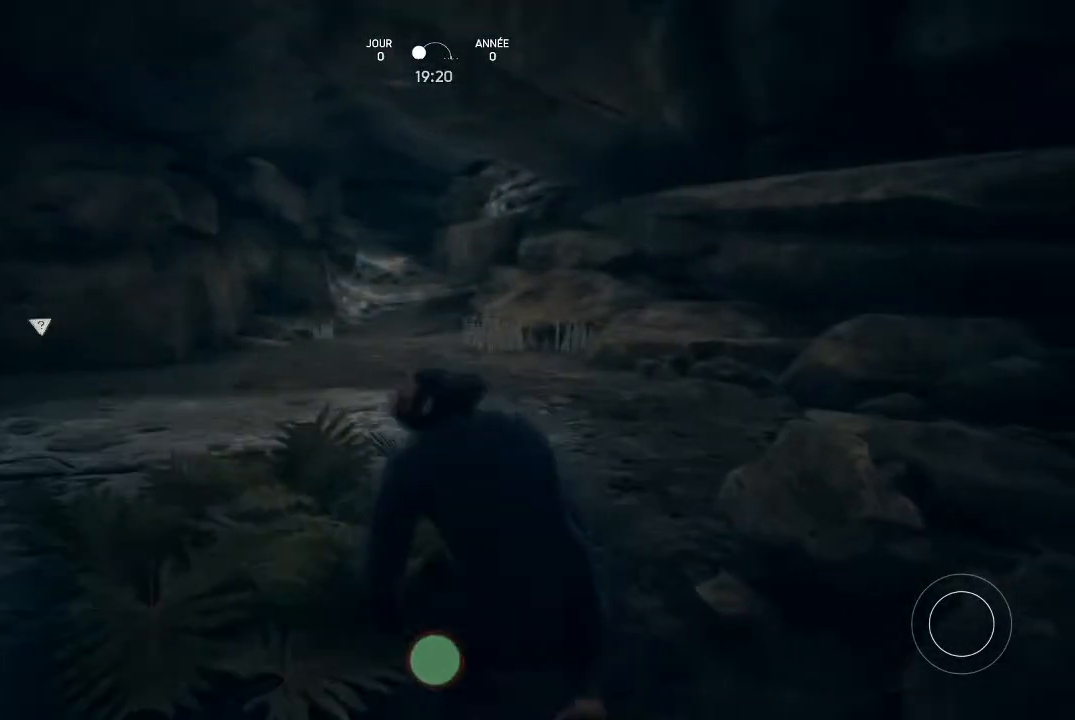
{"dt_ms": 500, "buttons": [], "left_stick": "center", "right_stick": "center", "events": [[33, "Y", "up"]]}
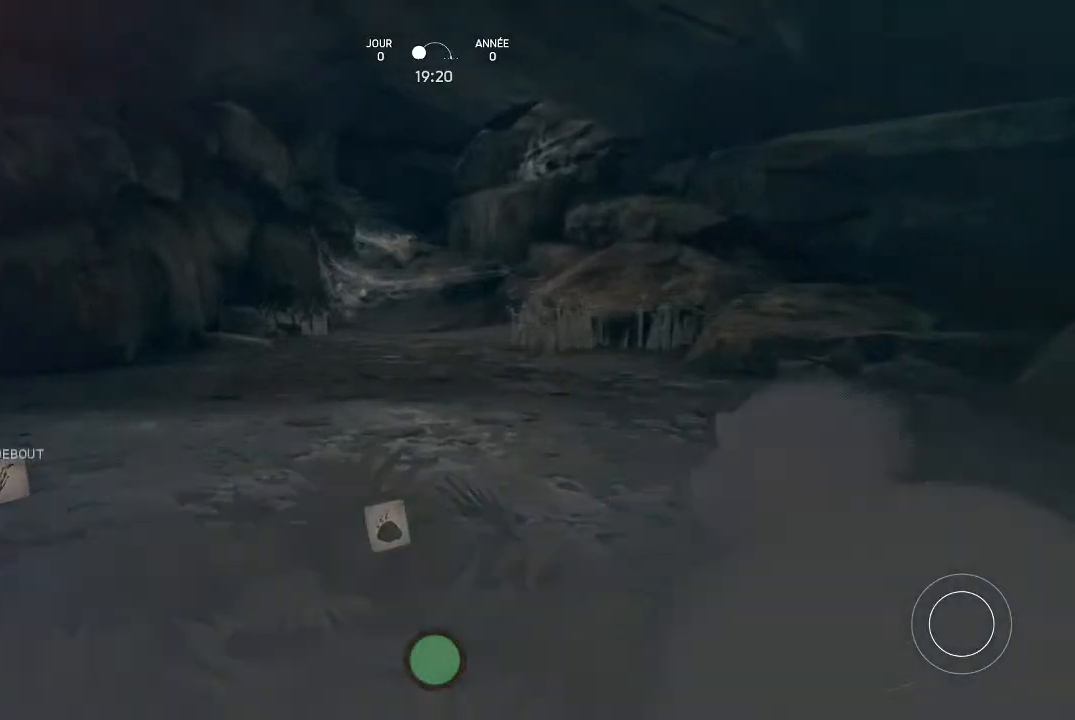
{"dt_ms": 500, "buttons": [], "left_stick": "center", "right_stick": "center", "events": [[167, "right_stick", "right"], [400, "right_stick", "center"]]}
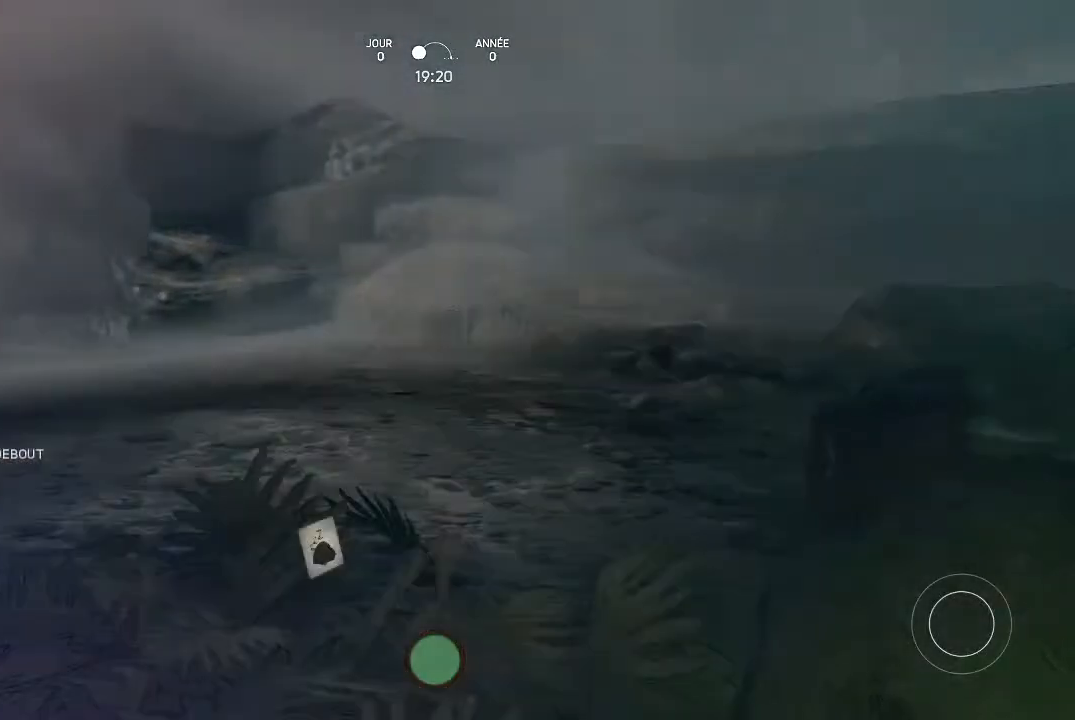
{"dt_ms": 500, "buttons": [], "left_stick": "center", "right_stick": "center", "events": [[267, "right_stick", "left"], [500, "right_stick", "center"]]}
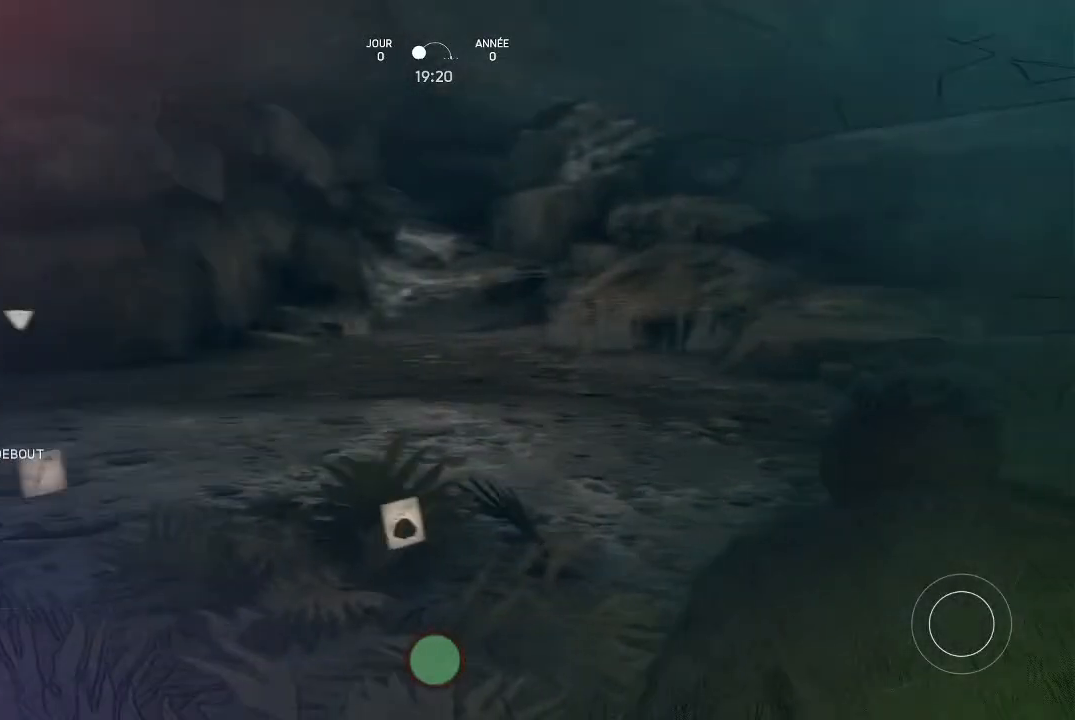
{"dt_ms": 500, "buttons": [], "left_stick": "center", "right_stick": "right", "events": [[167, "right_stick", "right"]]}
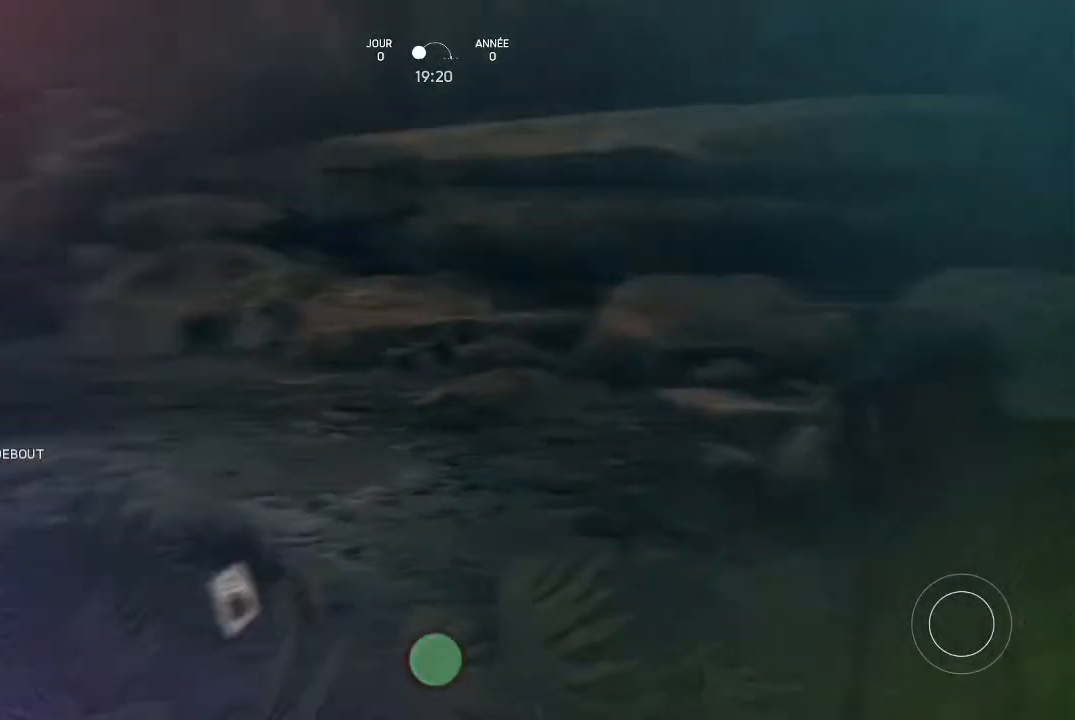
{"dt_ms": 500, "buttons": [], "left_stick": "center", "right_stick": "right", "events": []}
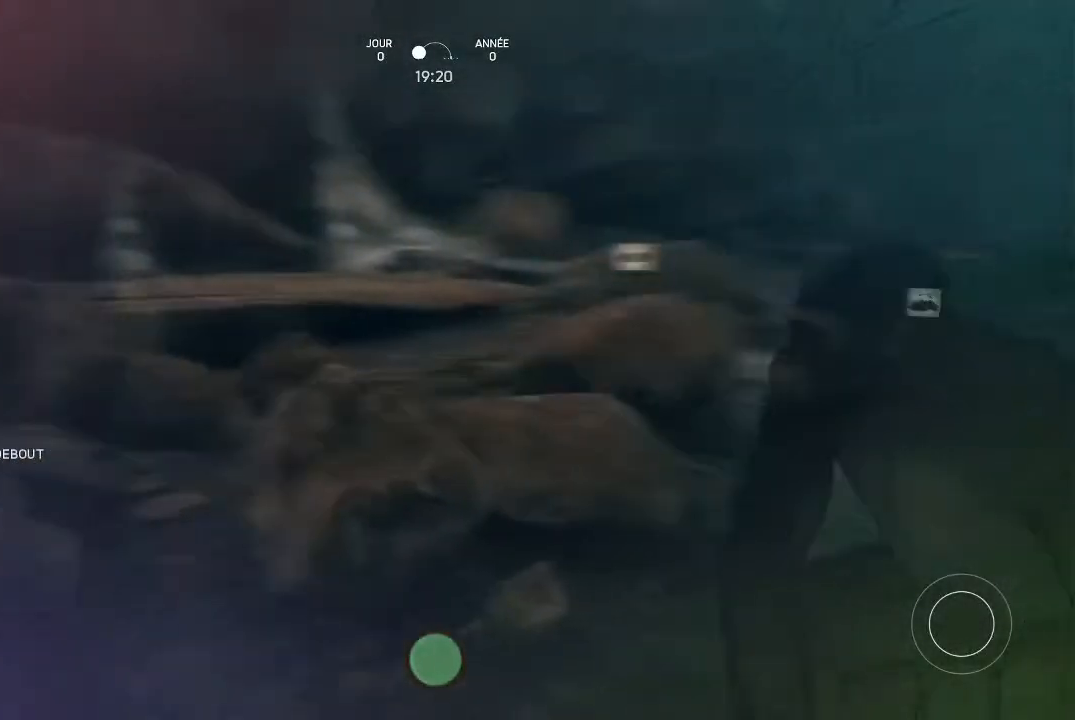
{"dt_ms": 500, "buttons": [], "left_stick": "center", "right_stick": "right", "events": []}
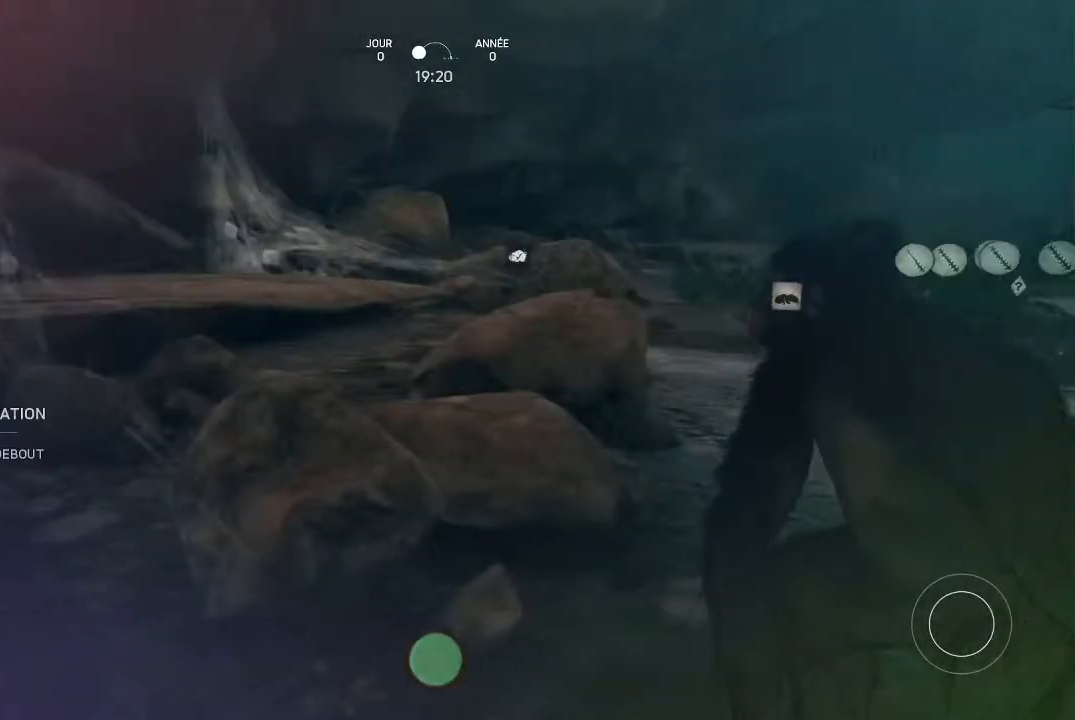
{"dt_ms": 500, "buttons": [], "left_stick": "down", "right_stick": "center", "events": [[33, "right_stick", "center"], [500, "left_stick", "down"]]}
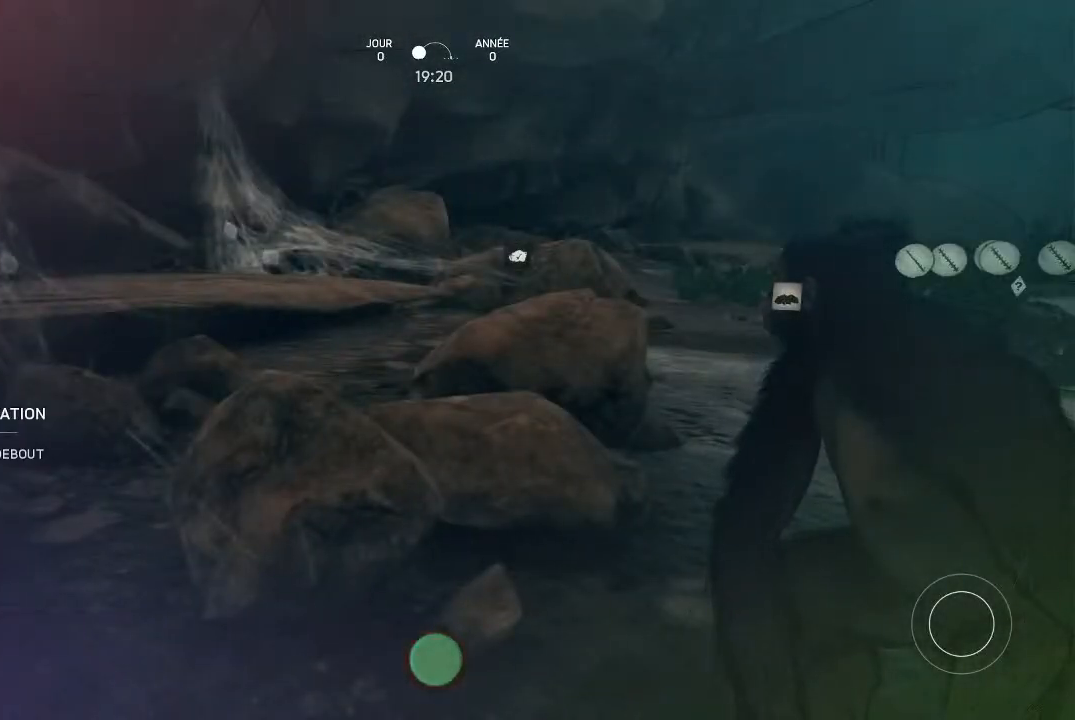
{"dt_ms": 500, "buttons": [], "left_stick": "right", "right_stick": "center", "events": [[367, "left_stick", "down-right"], [467, "left_stick", "right"]]}
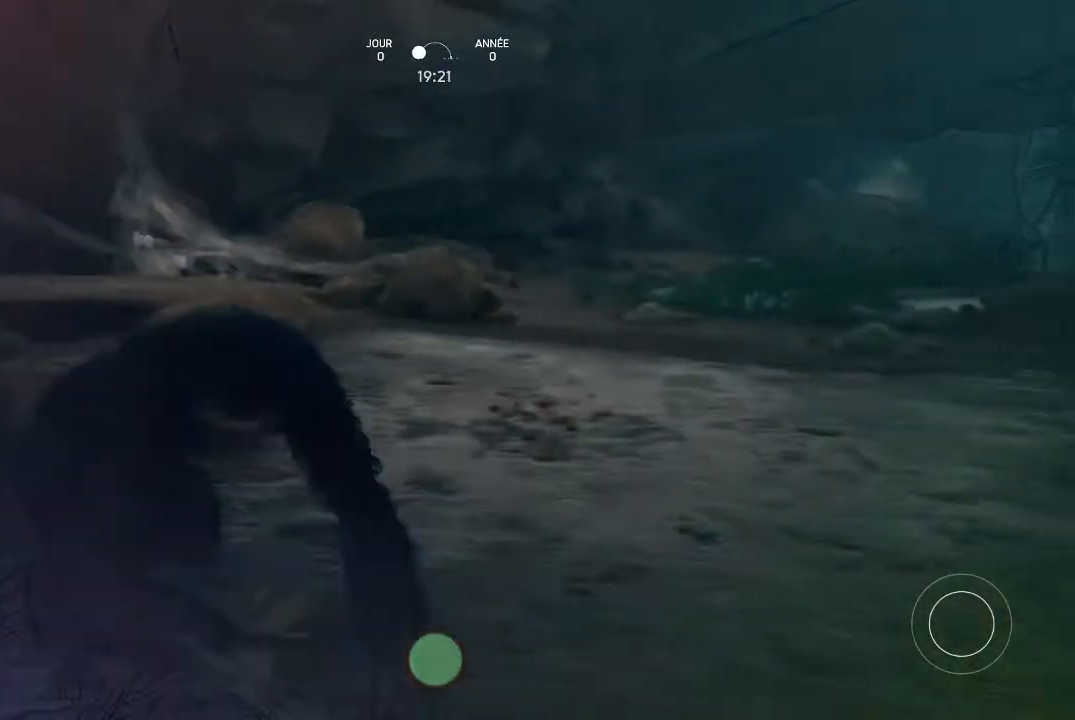
{"dt_ms": 500, "buttons": [], "left_stick": "up-right", "right_stick": "right", "events": [[167, "left_stick", "up-right"], [367, "right_stick", "right"]]}
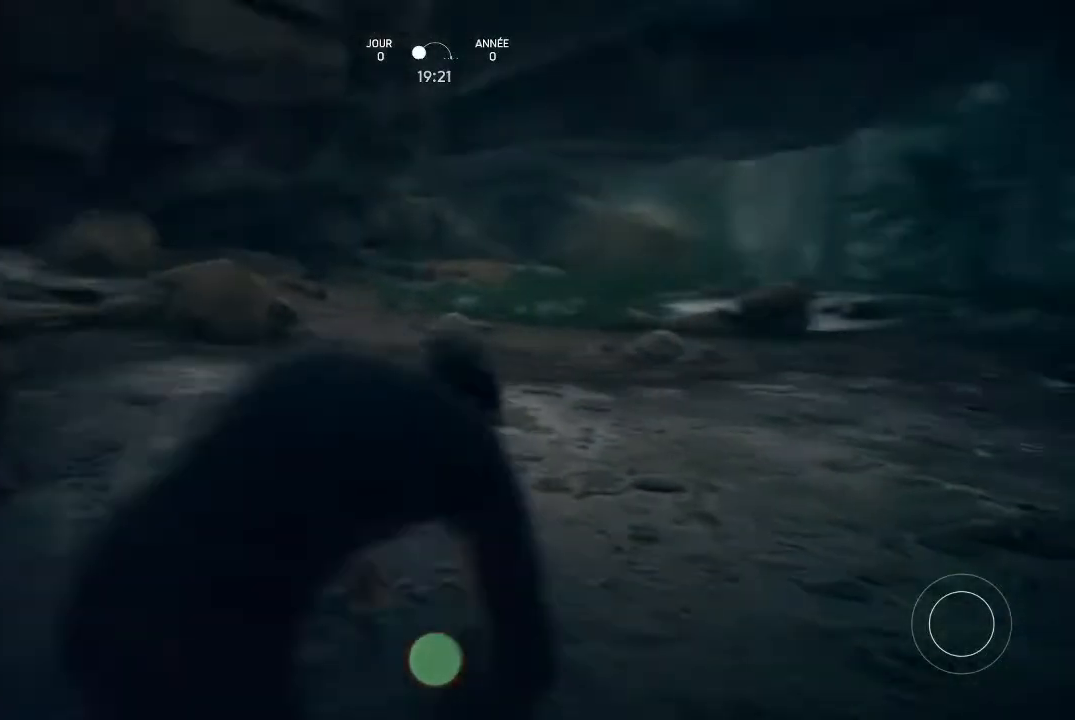
{"dt_ms": 500, "buttons": [], "left_stick": "center", "right_stick": "center", "events": [[133, "right_stick", "center"], [267, "left_stick", "center"], [300, "Y", "down"], [433, "Y", "up"]]}
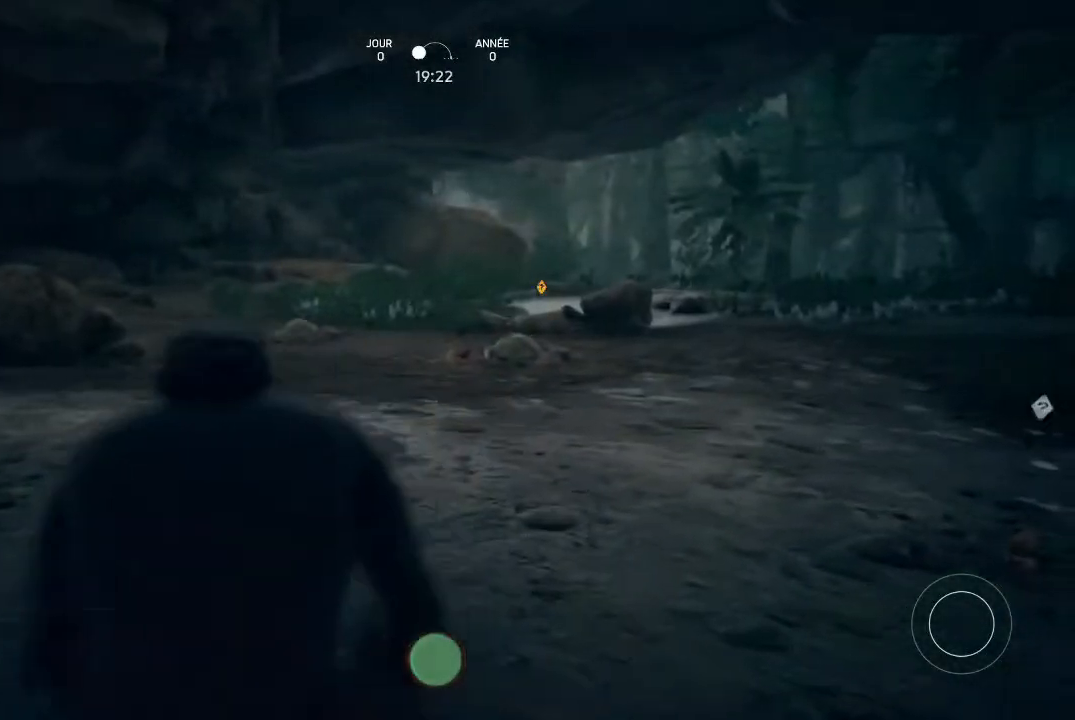
{"dt_ms": 500, "buttons": [], "left_stick": "center", "right_stick": "center", "events": []}
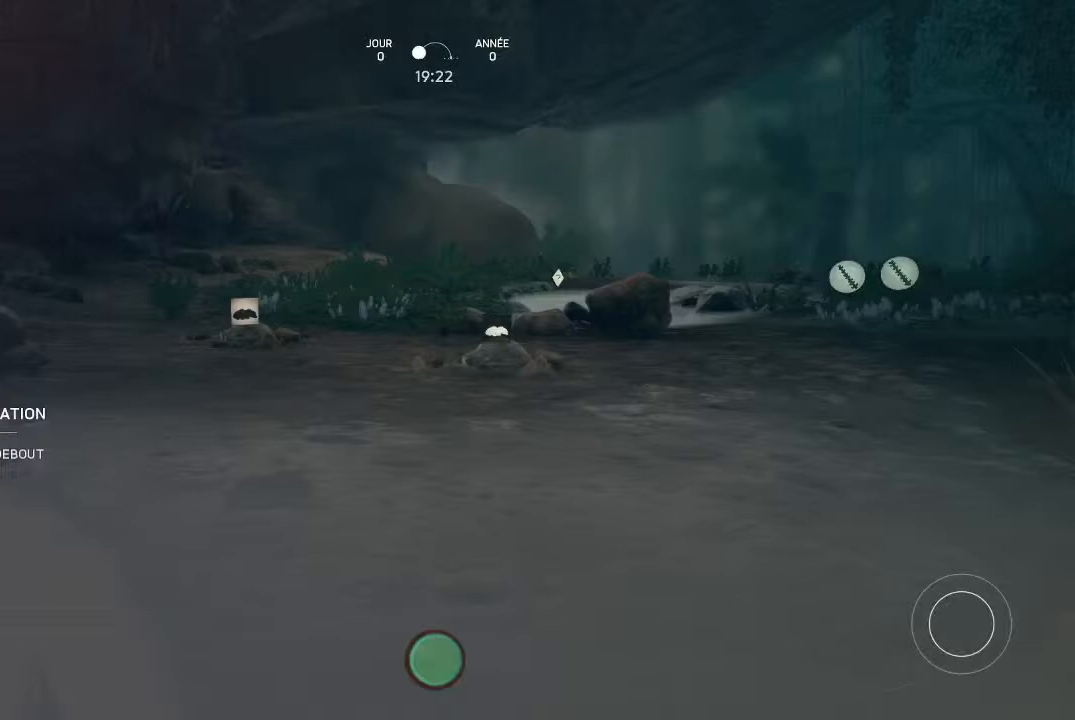
{"dt_ms": 500, "buttons": [], "left_stick": "center", "right_stick": "center", "events": [[200, "right_stick", "right"], [433, "right_stick", "center"]]}
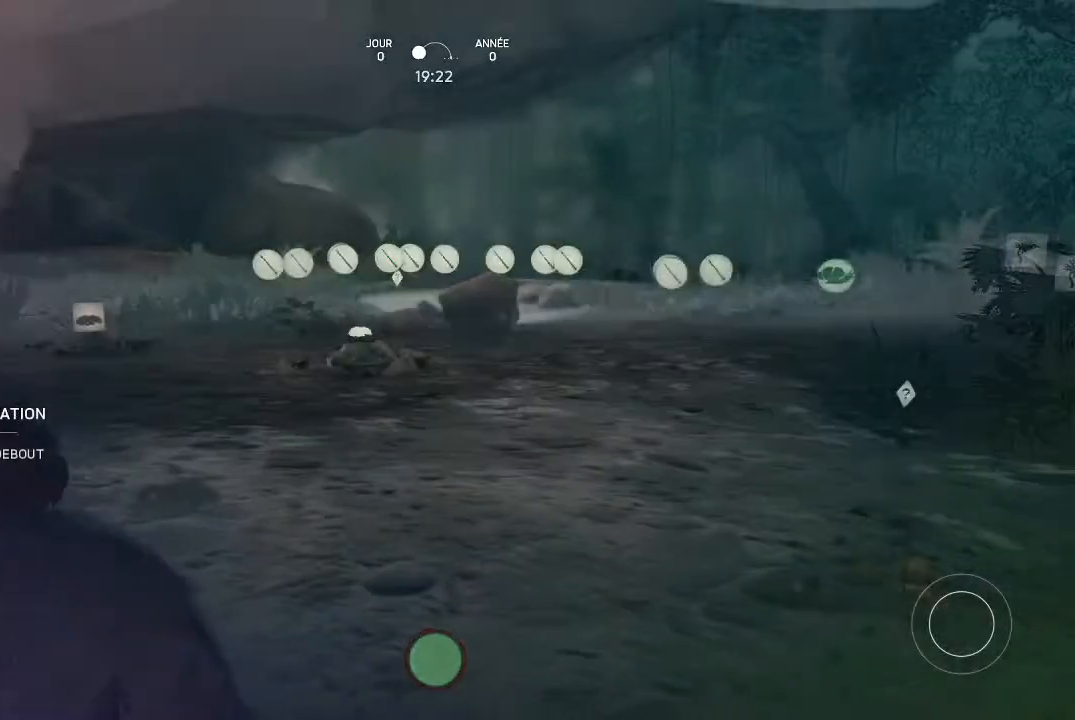
{"dt_ms": 500, "buttons": [], "left_stick": "center", "right_stick": "right", "events": [[400, "right_stick", "right"]]}
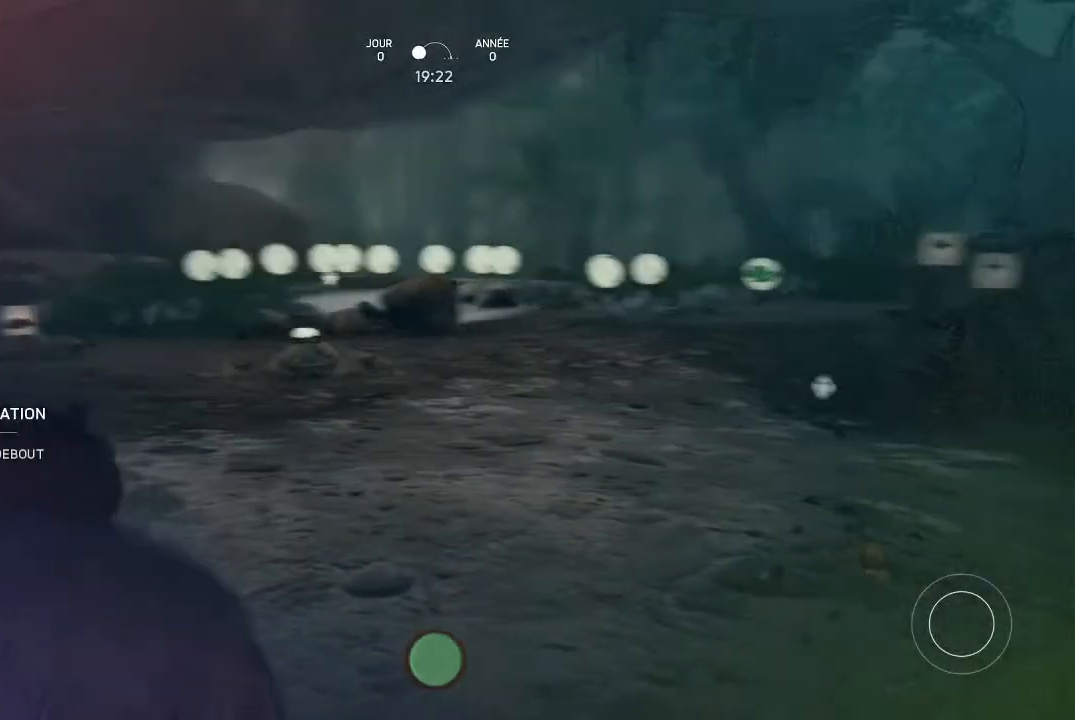
{"dt_ms": 500, "buttons": [], "left_stick": "center", "right_stick": "center", "events": [[367, "right_stick", "center"]]}
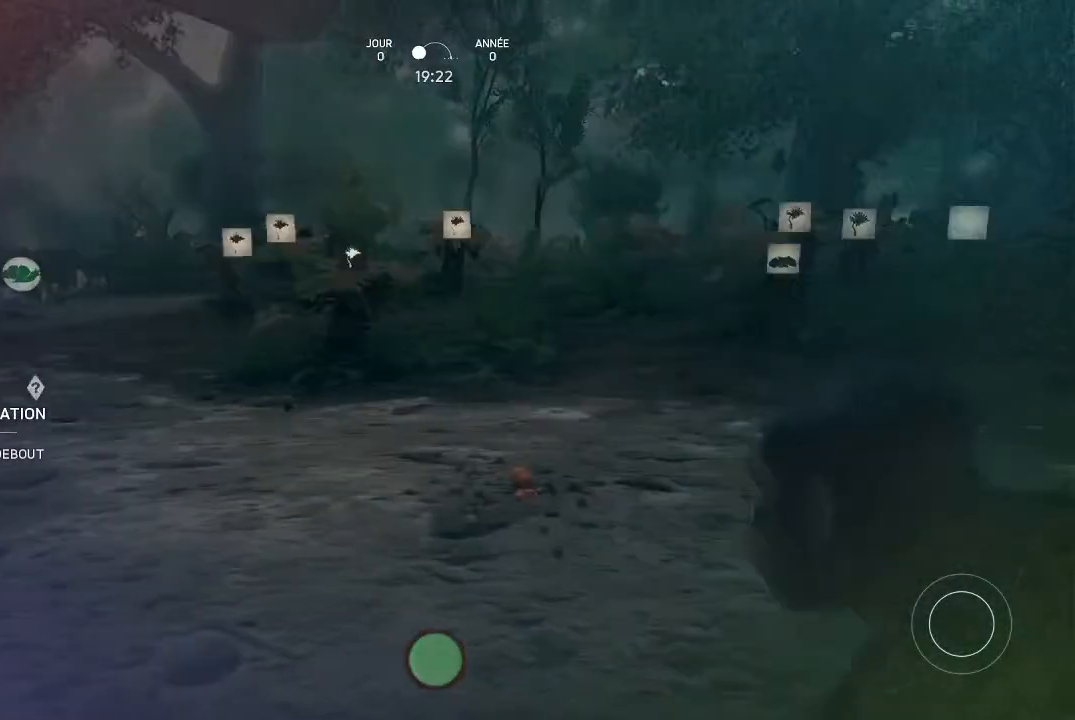
{"dt_ms": 500, "buttons": [], "left_stick": "center", "right_stick": "center", "events": [[300, "right_stick", "left"], [500, "right_stick", "center"]]}
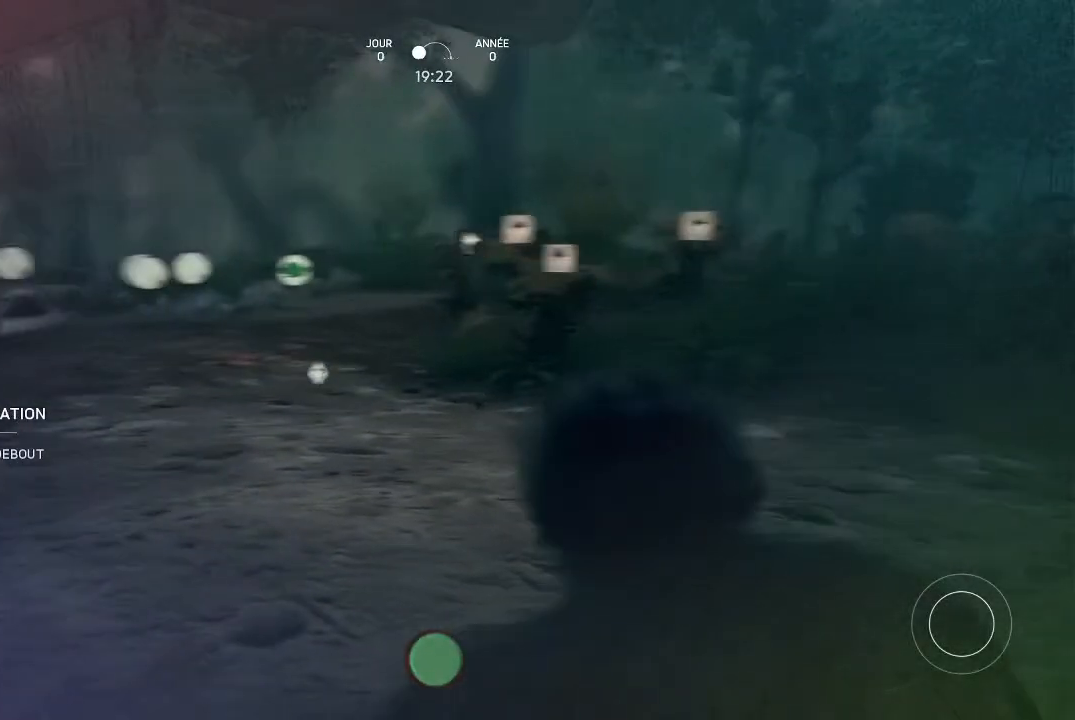
{"dt_ms": 500, "buttons": [], "left_stick": "center", "right_stick": "right", "events": [[467, "right_stick", "right"]]}
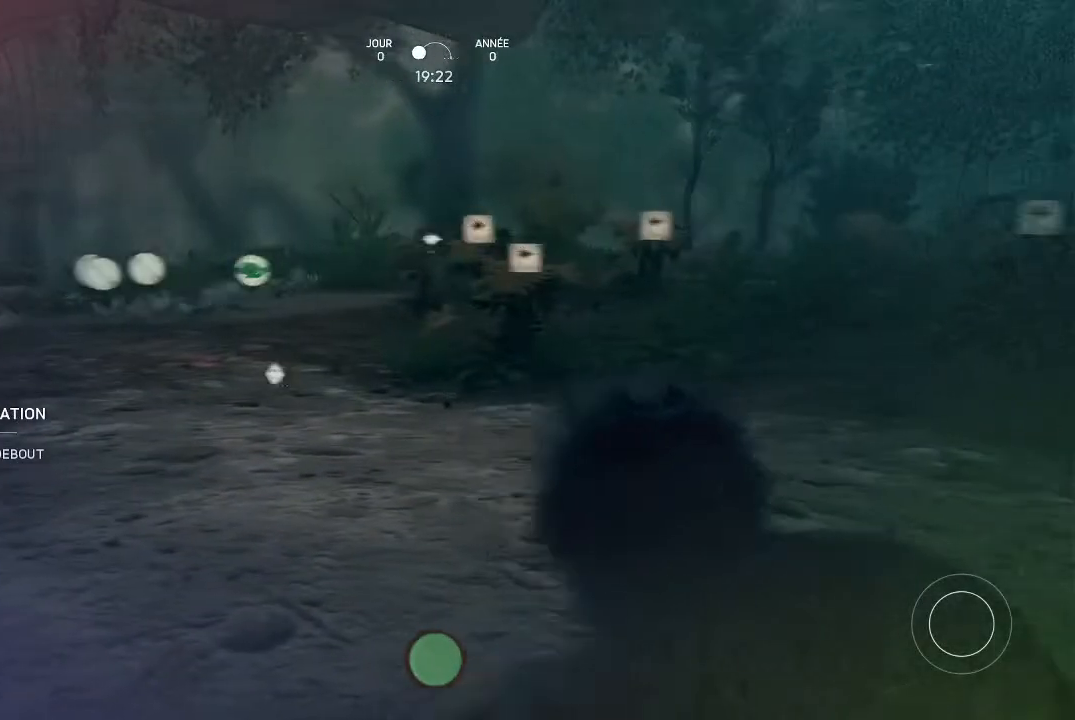
{"dt_ms": 500, "buttons": [], "left_stick": "center", "right_stick": "right", "events": [[167, "right_stick", "center"], [467, "right_stick", "right"]]}
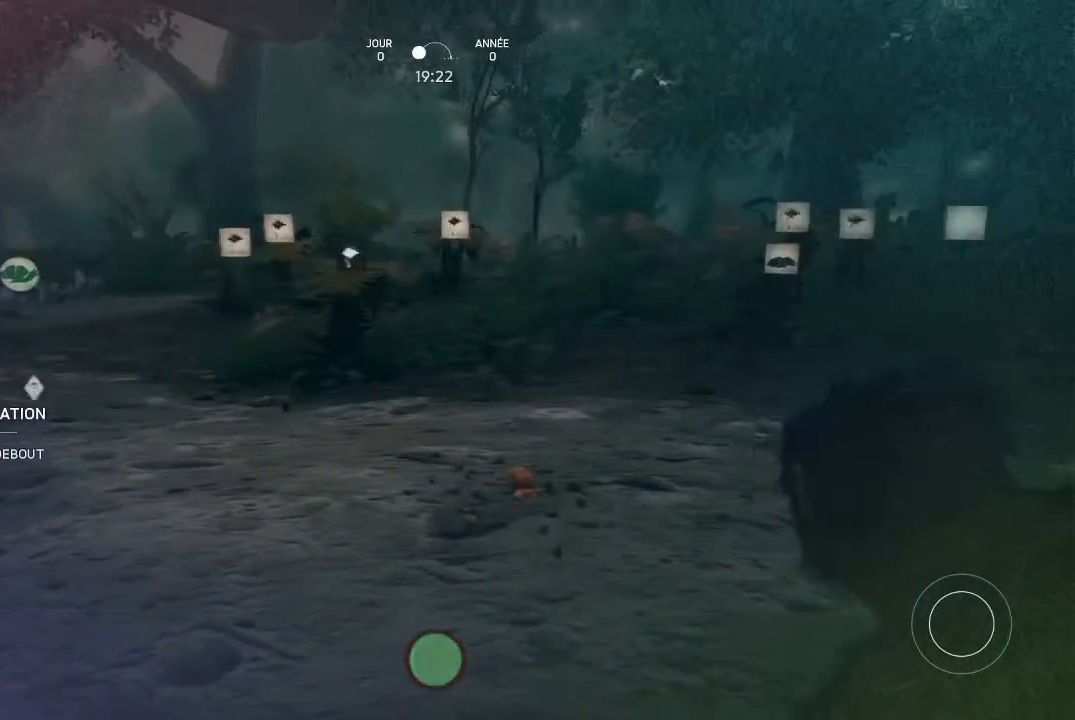
{"dt_ms": 500, "buttons": [], "left_stick": "center", "right_stick": "center", "events": [[367, "right_stick", "center"]]}
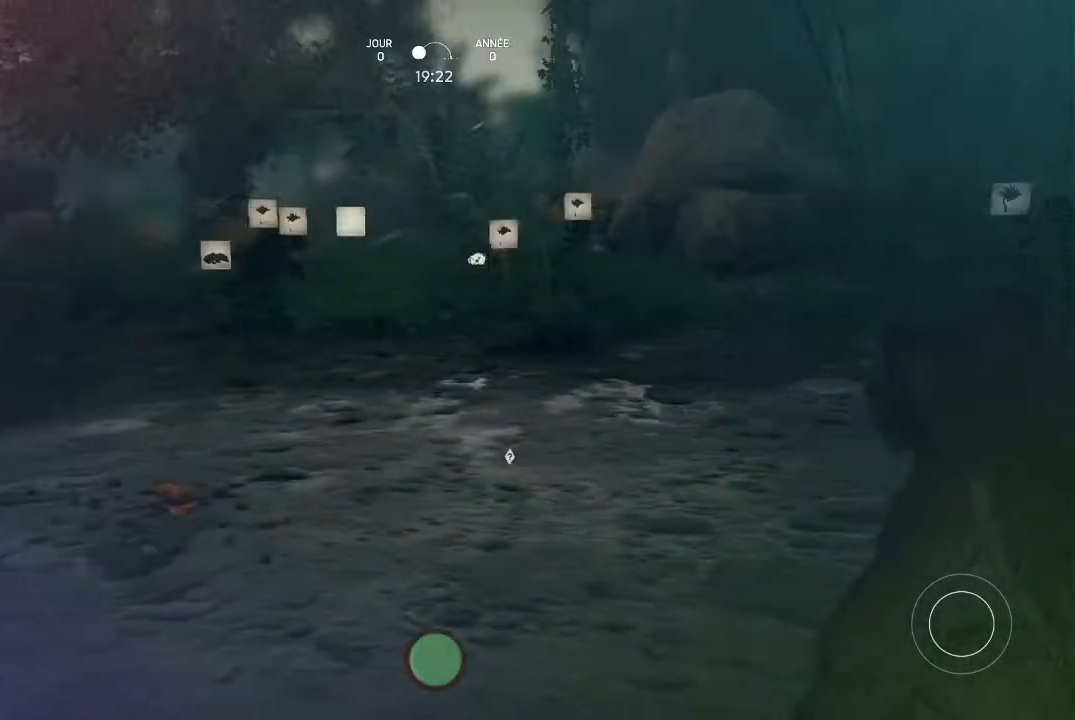
{"dt_ms": 500, "buttons": [], "left_stick": "center", "right_stick": "left", "events": [[433, "right_stick", "left"]]}